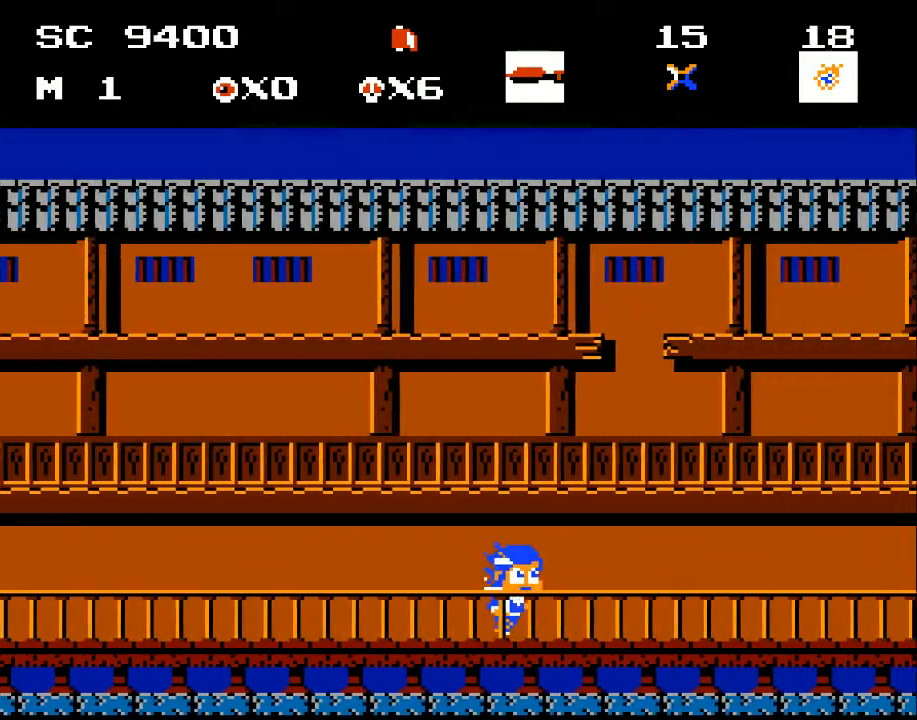
Gameplay with a controller (Xbox layout); each line is a JSON object with the inputs held at the frame after it. "events" lists button and stick changes between this image and that frame as [ms after this image, input, new state], when the widget could be followed in between. Not read: left_stick right_stick.
{"buttons": ["DPAD_RIGHT"], "events": []}
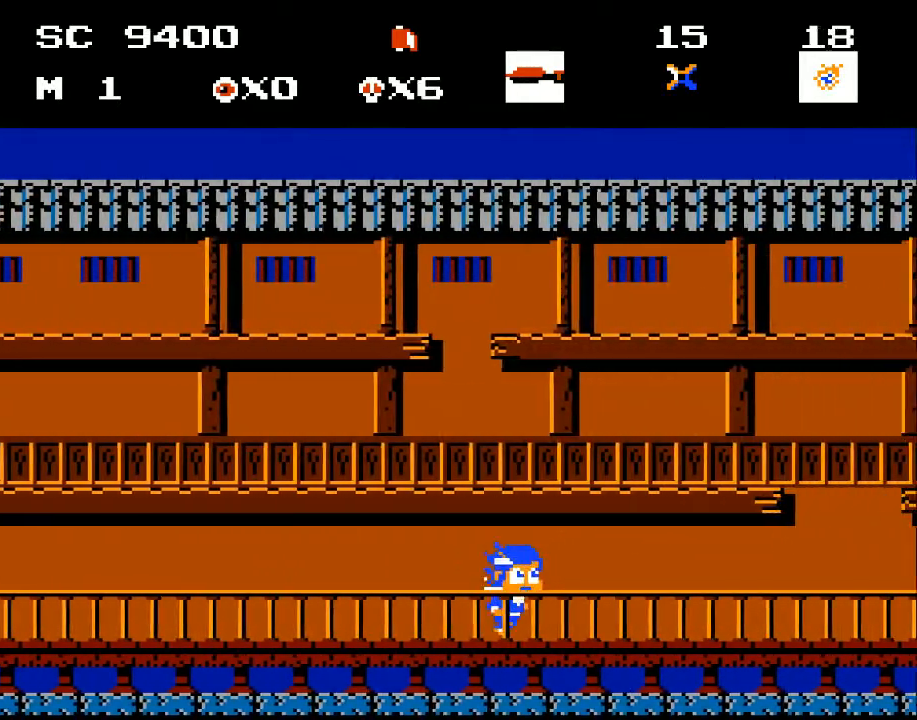
{"buttons": ["DPAD_RIGHT"], "events": []}
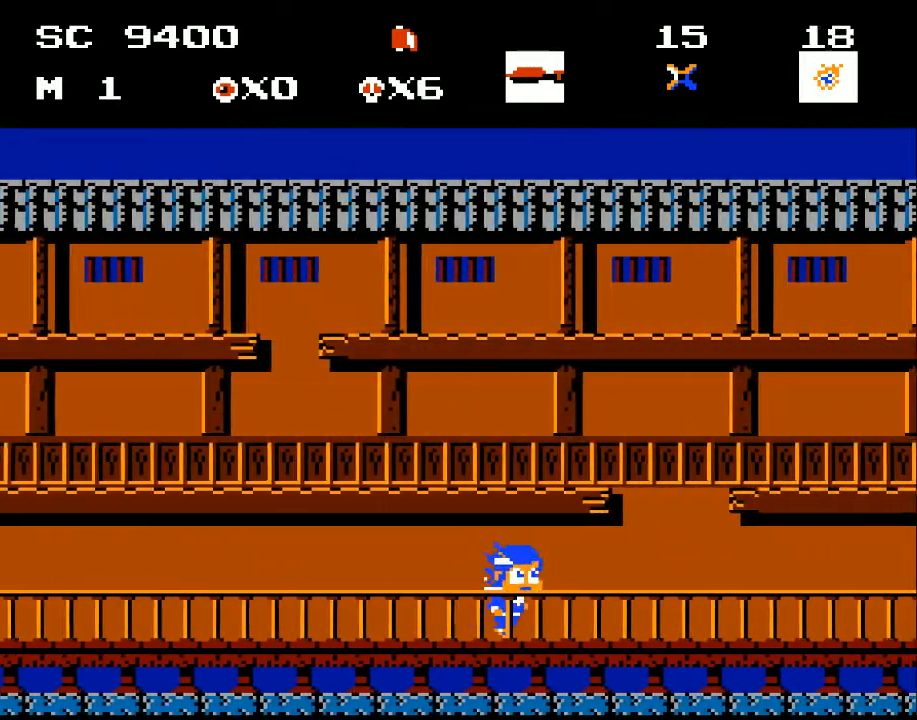
{"buttons": ["DPAD_RIGHT"], "events": []}
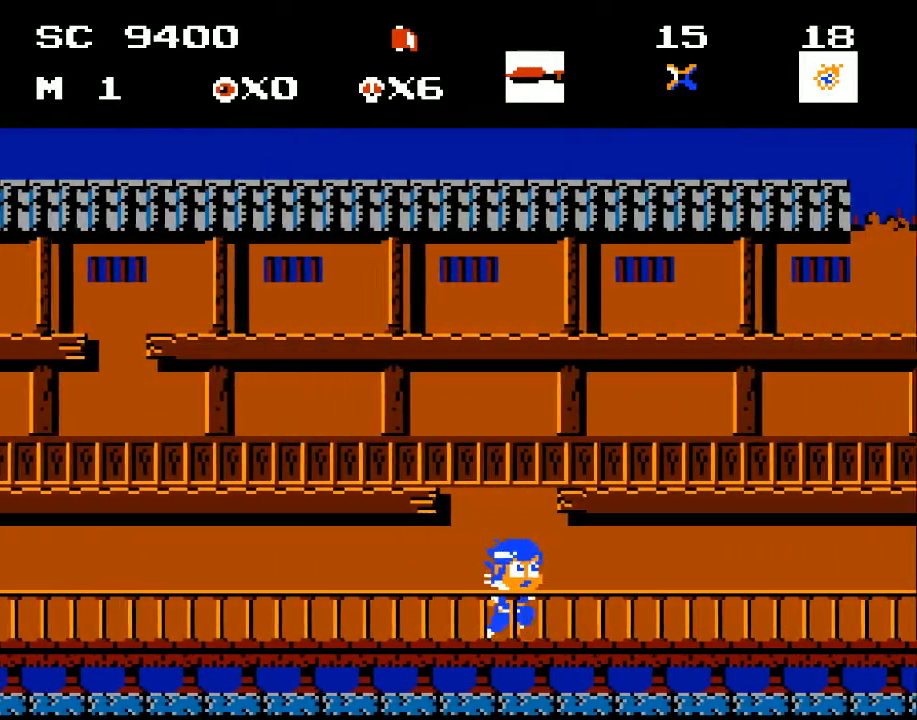
{"buttons": ["DPAD_RIGHT"], "events": []}
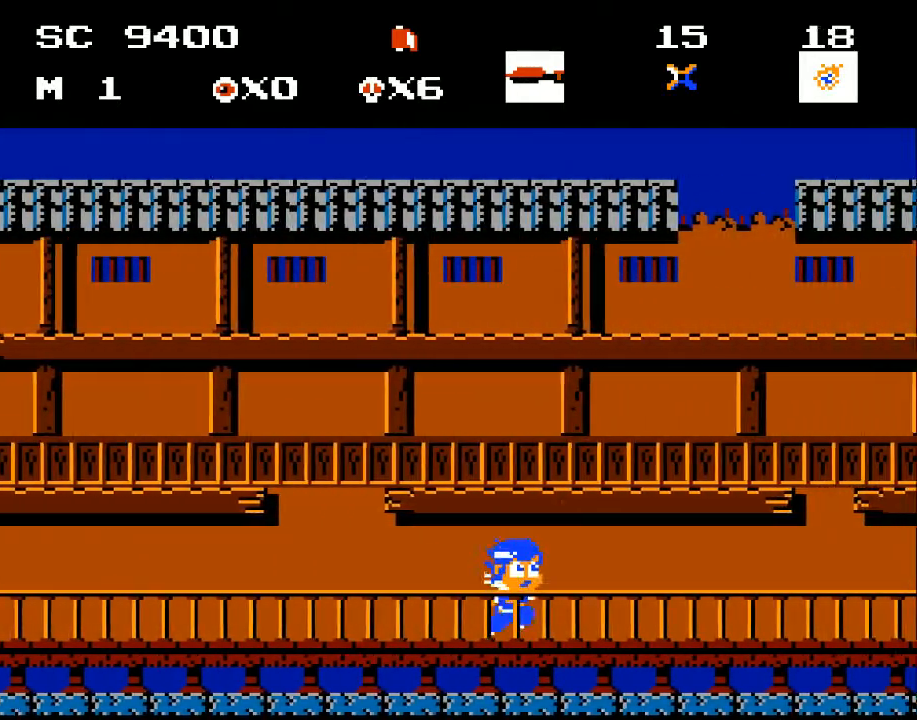
{"buttons": ["DPAD_RIGHT"], "events": []}
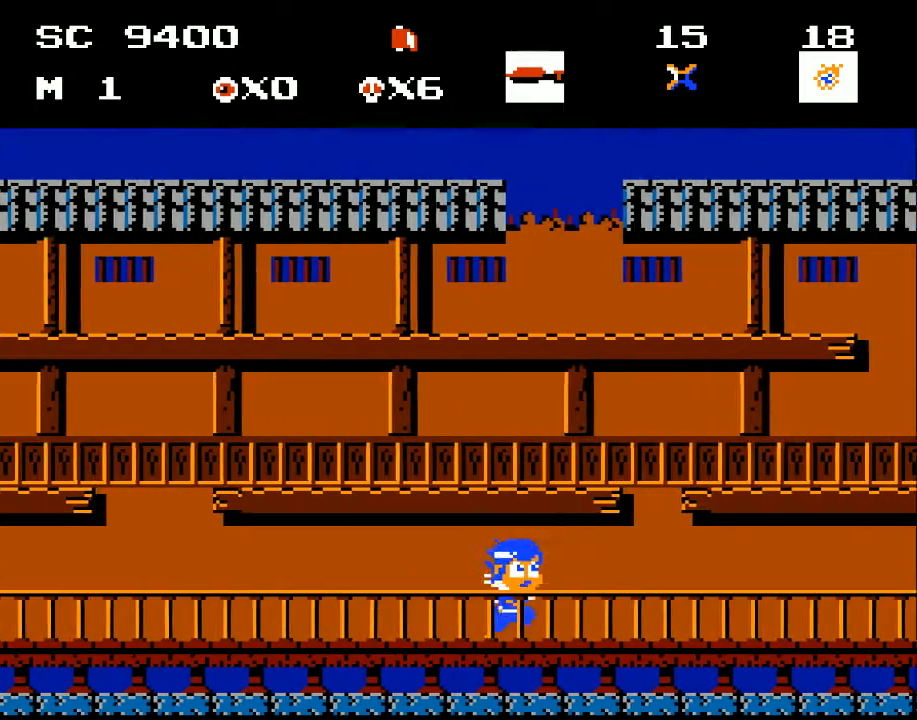
{"buttons": ["DPAD_RIGHT"], "events": []}
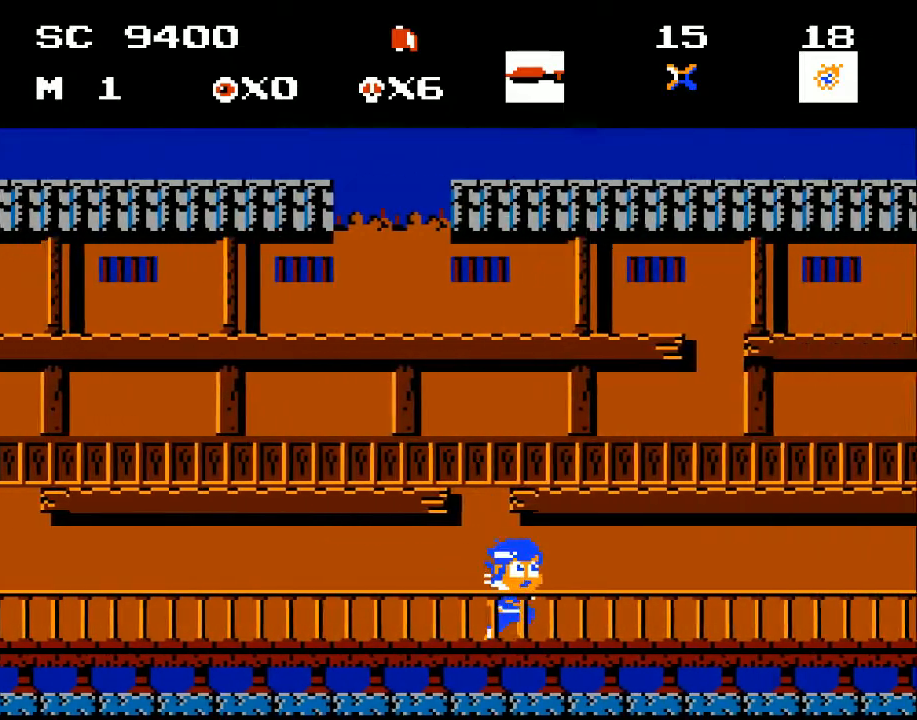
{"buttons": ["DPAD_RIGHT"], "events": []}
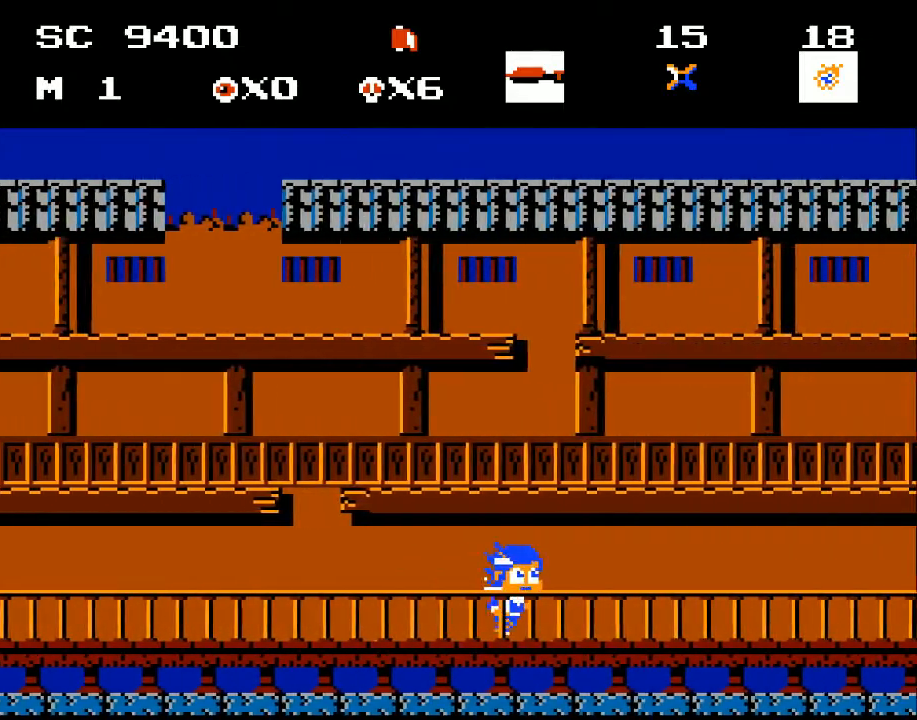
{"buttons": ["DPAD_RIGHT"], "events": []}
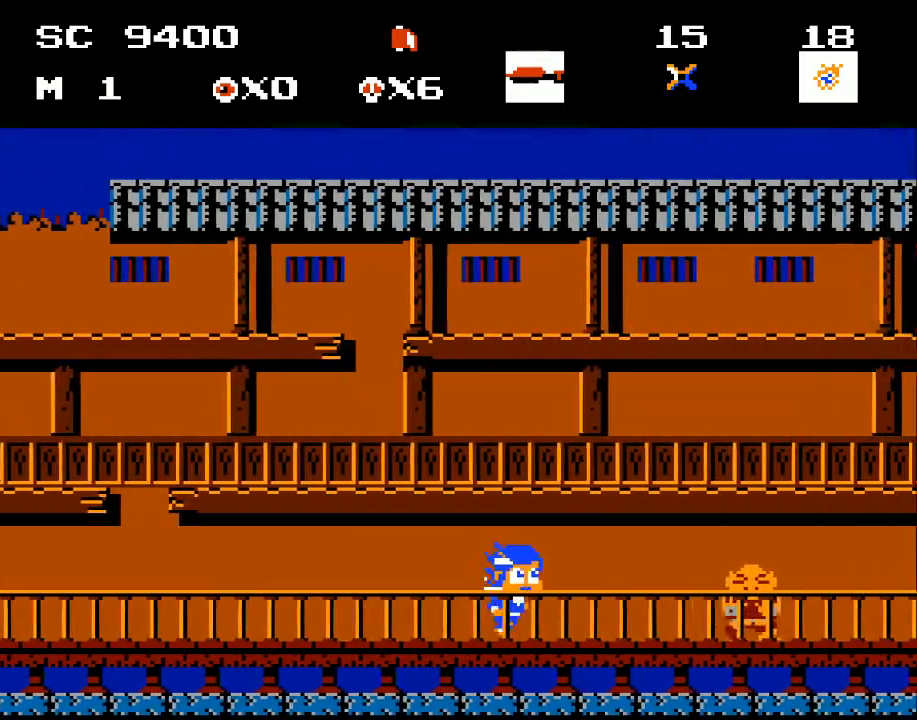
{"buttons": ["DPAD_RIGHT"], "events": [[167, "DPAD_RIGHT", "up"], [233, "X", "down"], [333, "X", "up"], [433, "DPAD_RIGHT", "down"]]}
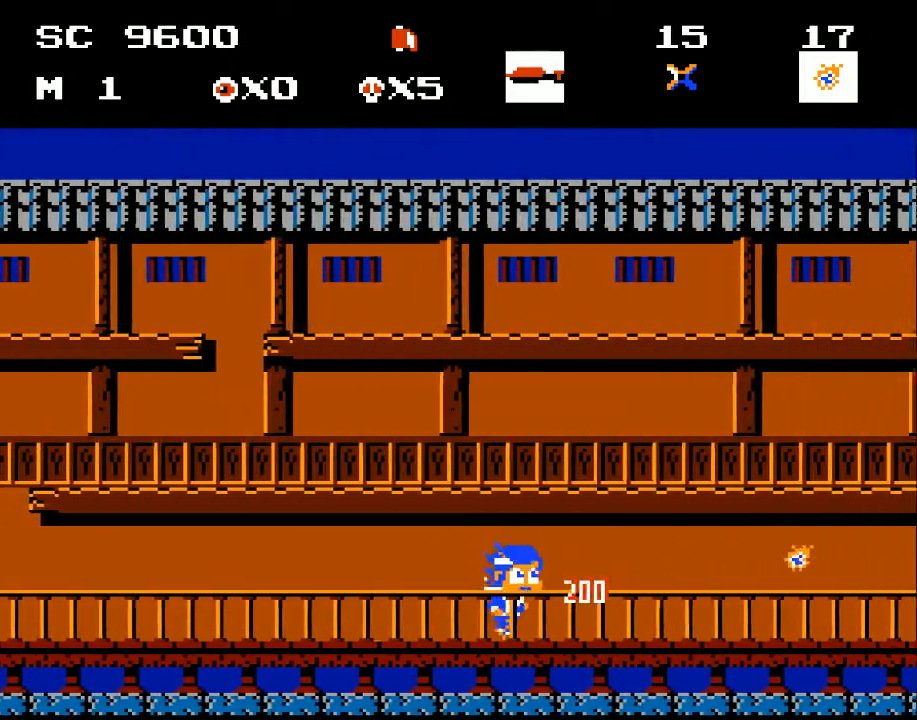
{"buttons": ["DPAD_RIGHT"], "events": []}
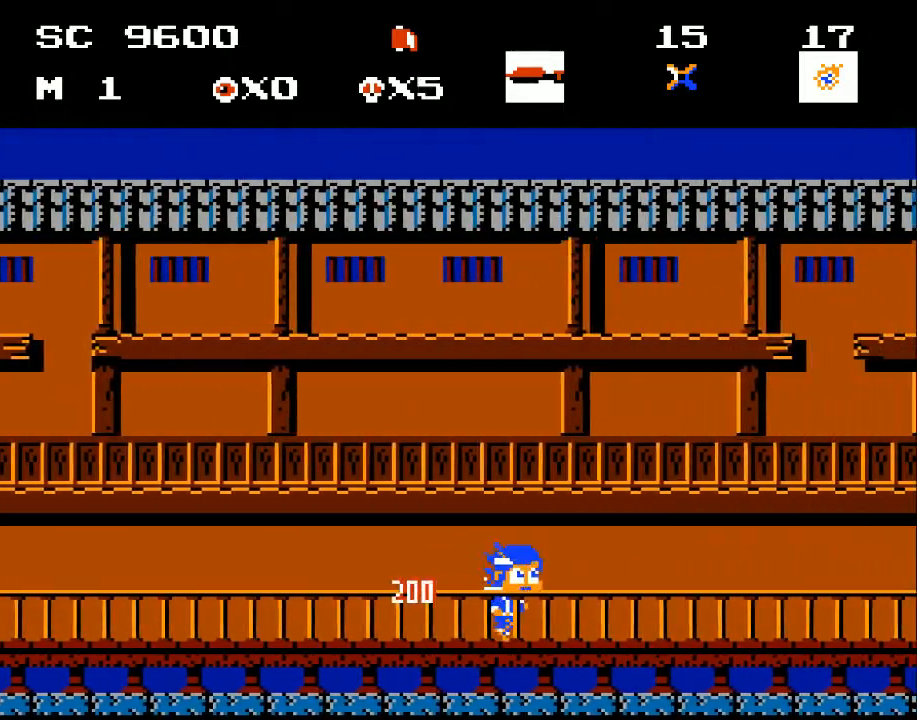
{"buttons": ["DPAD_RIGHT"], "events": []}
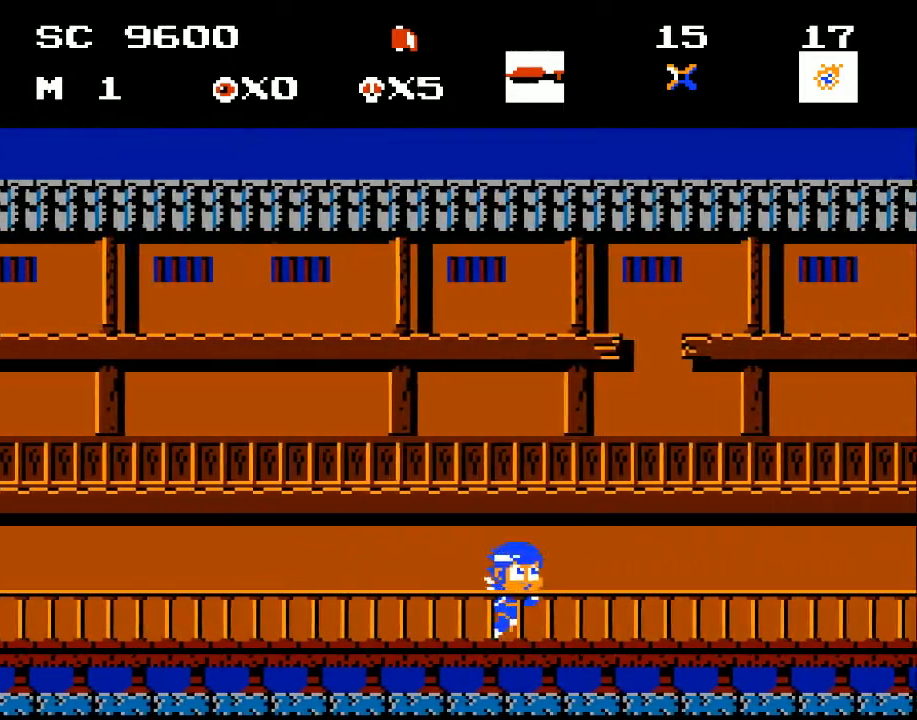
{"buttons": ["DPAD_RIGHT"], "events": []}
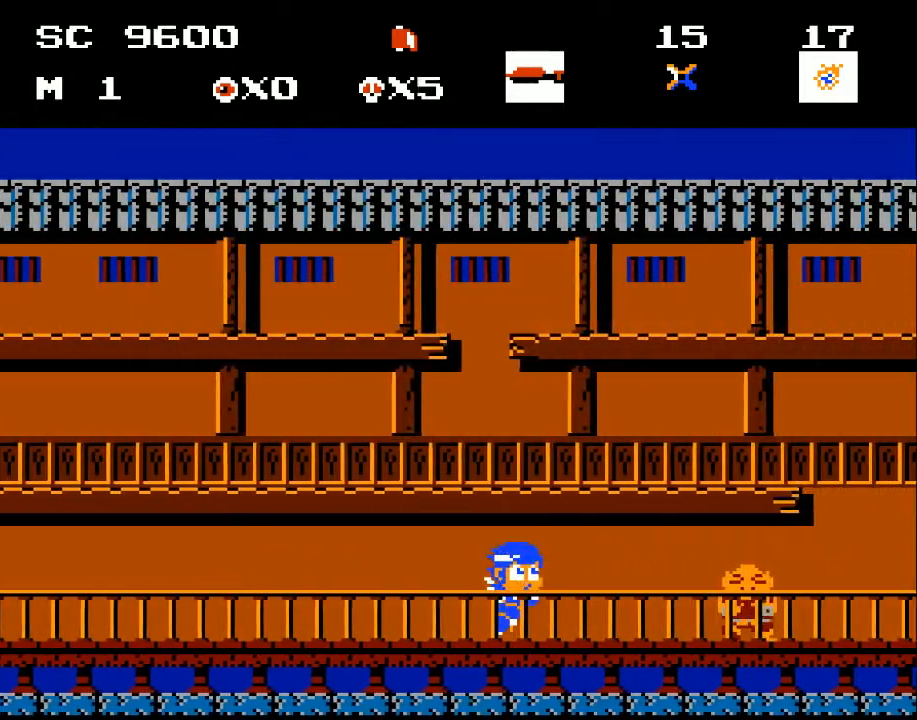
{"buttons": ["DPAD_RIGHT"], "events": [[233, "X", "down"], [300, "X", "up"]]}
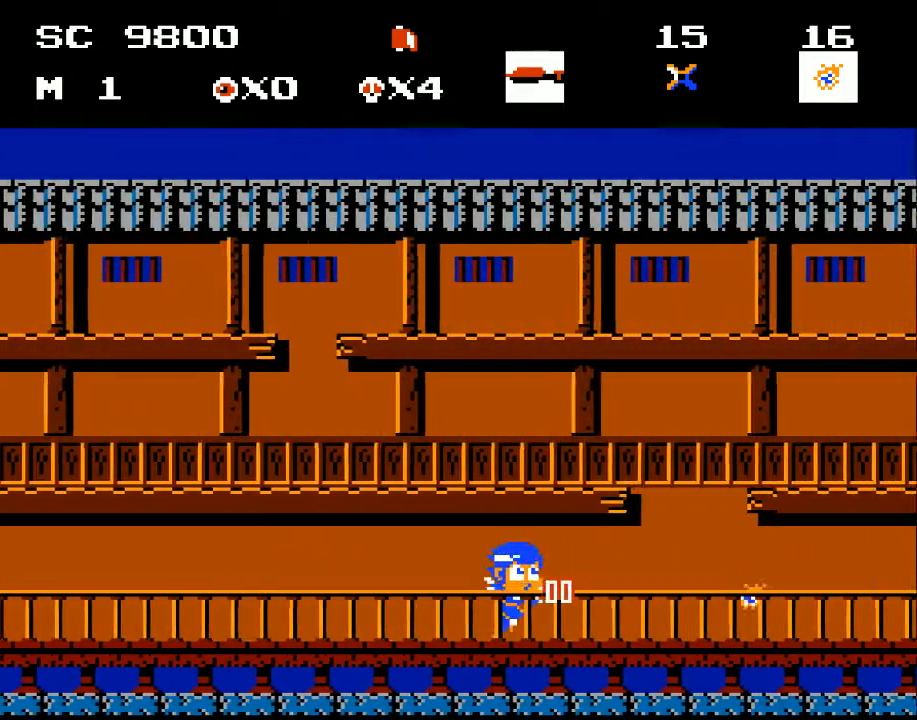
{"buttons": ["DPAD_RIGHT"], "events": []}
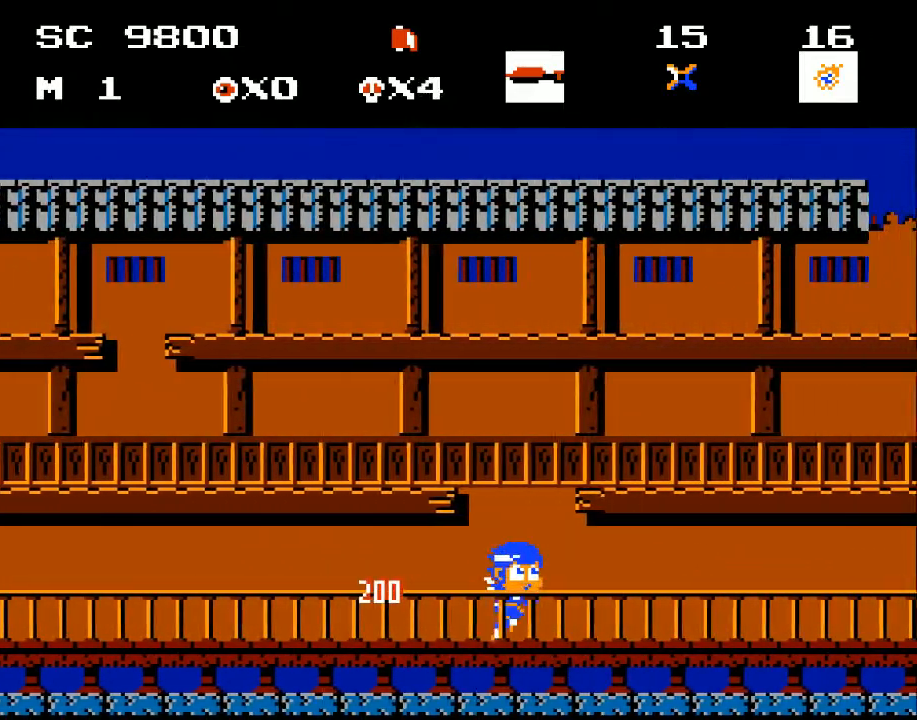
{"buttons": ["DPAD_RIGHT"], "events": []}
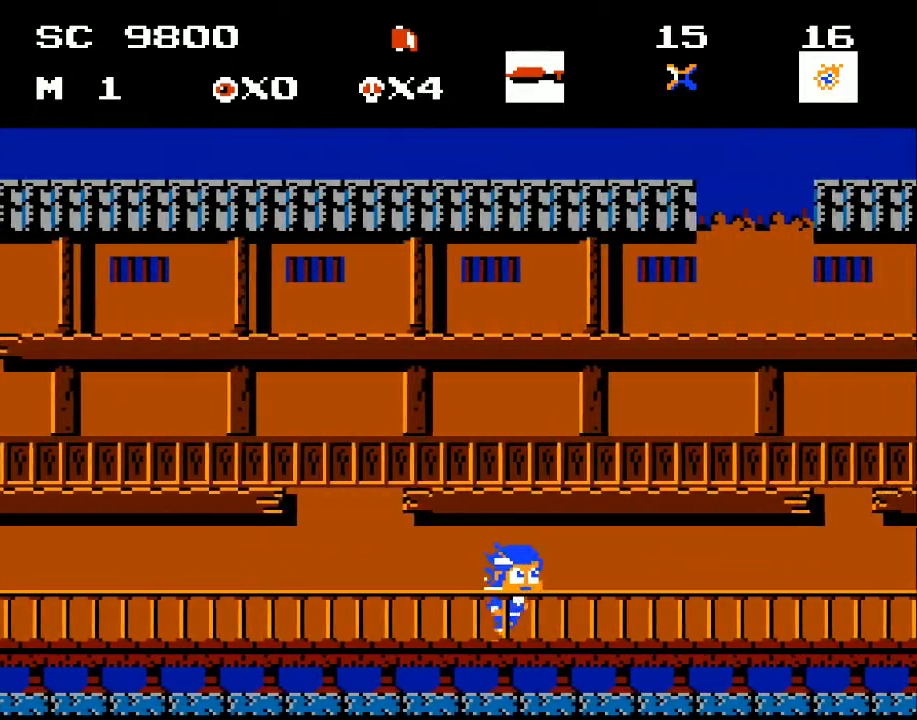
{"buttons": ["DPAD_RIGHT"], "events": []}
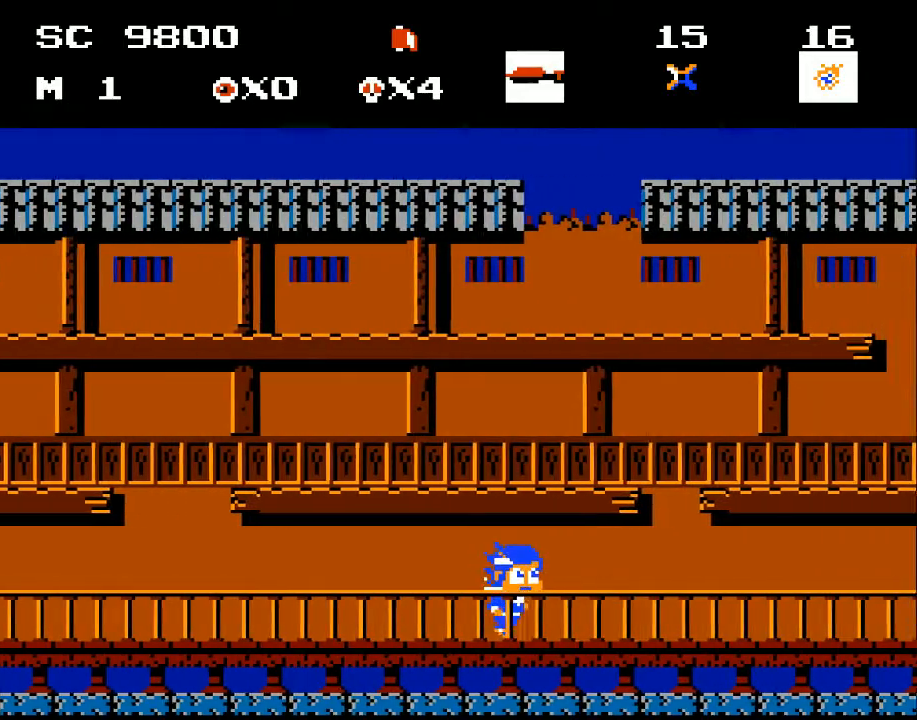
{"buttons": ["DPAD_RIGHT"], "events": []}
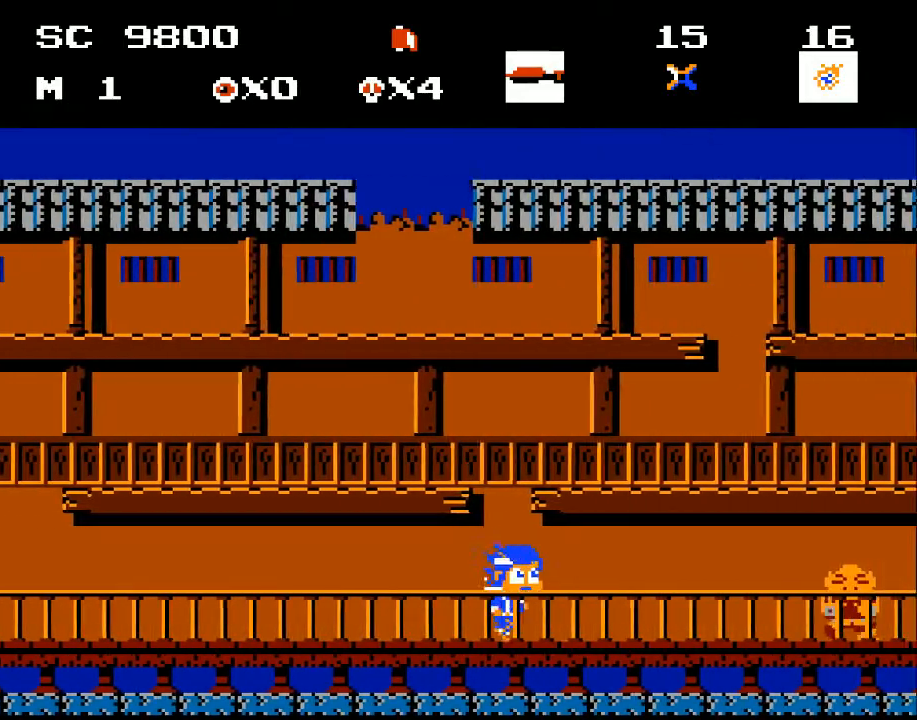
{"buttons": ["A", "X", "DPAD_RIGHT"], "events": [[400, "A", "down"], [433, "X", "down"]]}
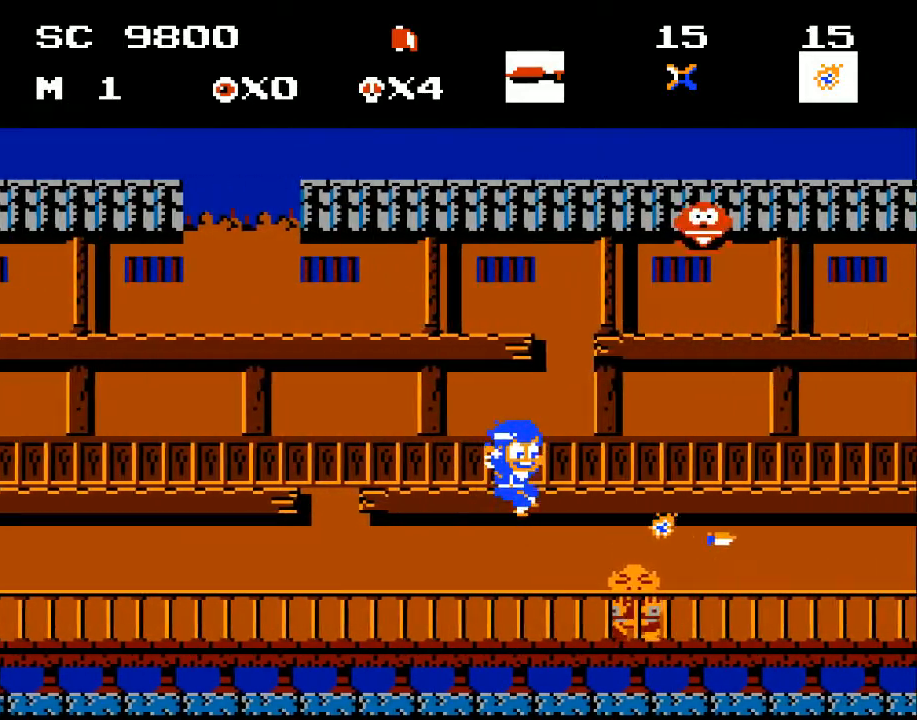
{"buttons": ["DPAD_RIGHT"], "events": [[133, "X", "up"], [167, "A", "up"], [267, "DPAD_RIGHT", "up"], [433, "DPAD_RIGHT", "down"]]}
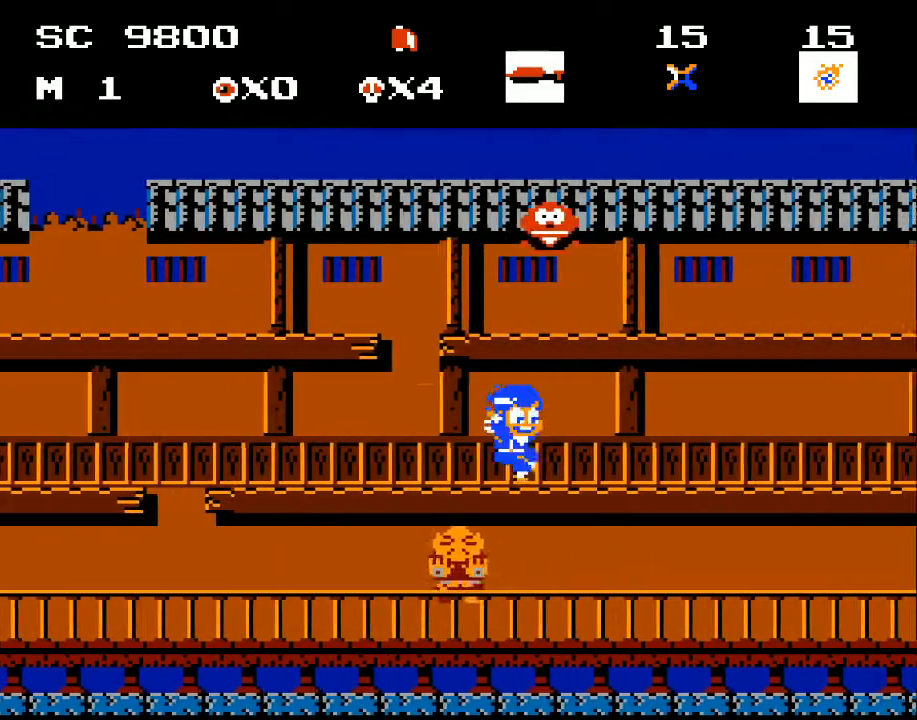
{"buttons": ["A"], "events": [[200, "A", "down"], [233, "DPAD_RIGHT", "up"], [300, "DPAD_LEFT", "down"], [500, "DPAD_LEFT", "up"]]}
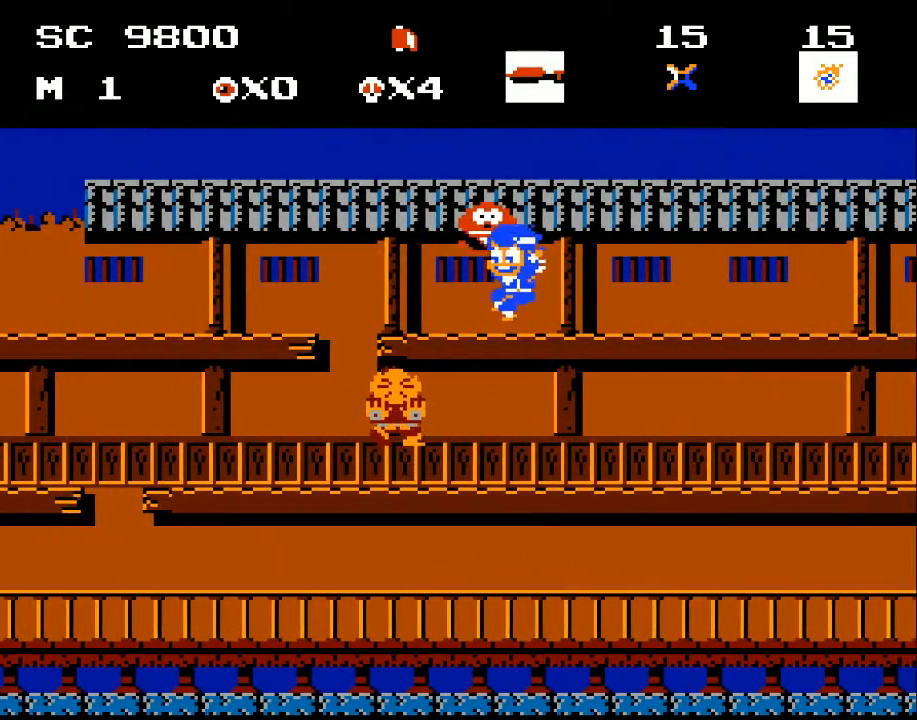
{"buttons": ["A"], "events": [[133, "DPAD_LEFT", "down"], [200, "A", "up"], [333, "DPAD_LEFT", "up"], [400, "A", "down"]]}
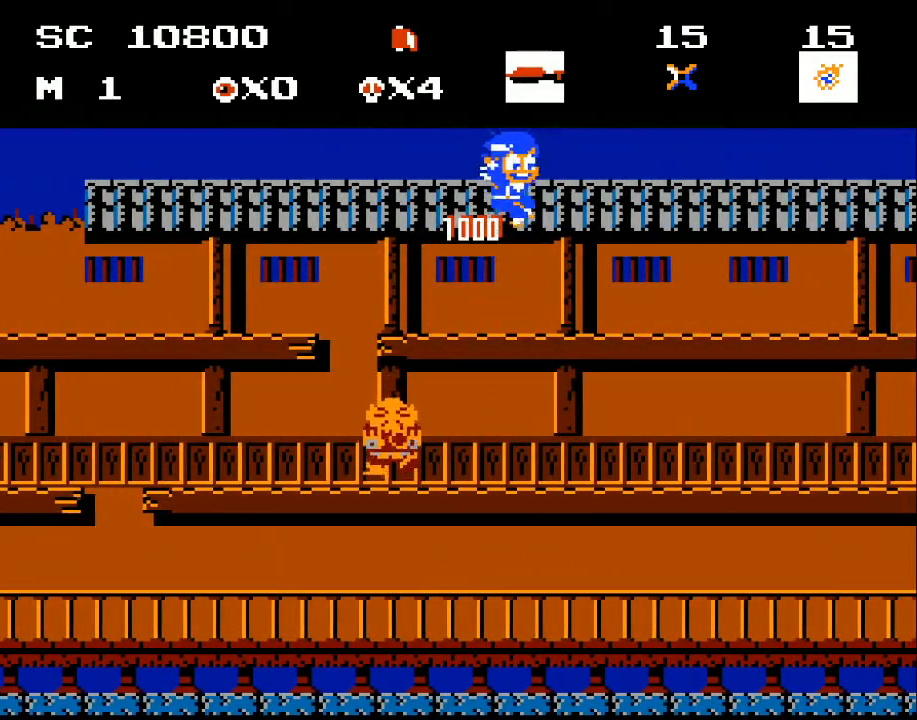
{"buttons": ["DPAD_RIGHT"], "events": [[67, "A", "up"], [100, "DPAD_RIGHT", "down"]]}
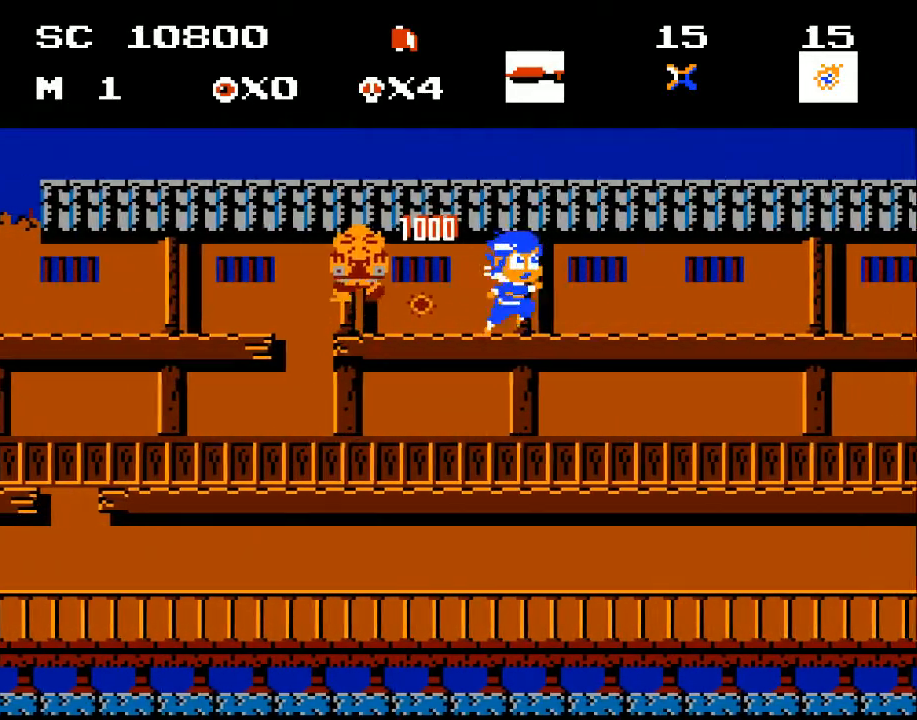
{"buttons": ["DPAD_RIGHT"], "events": [[200, "DPAD_RIGHT", "up"], [233, "DPAD_LEFT", "down"], [300, "X", "down"], [367, "DPAD_LEFT", "up"], [400, "X", "up"], [467, "DPAD_RIGHT", "down"]]}
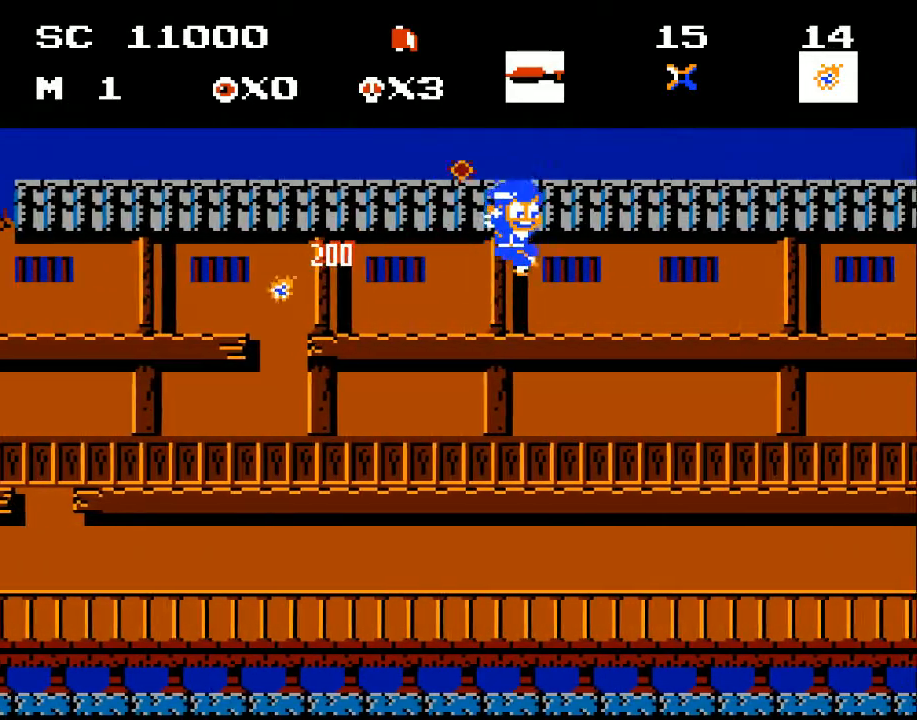
{"buttons": ["DPAD_RIGHT"], "events": [[67, "A", "down"], [167, "A", "up"]]}
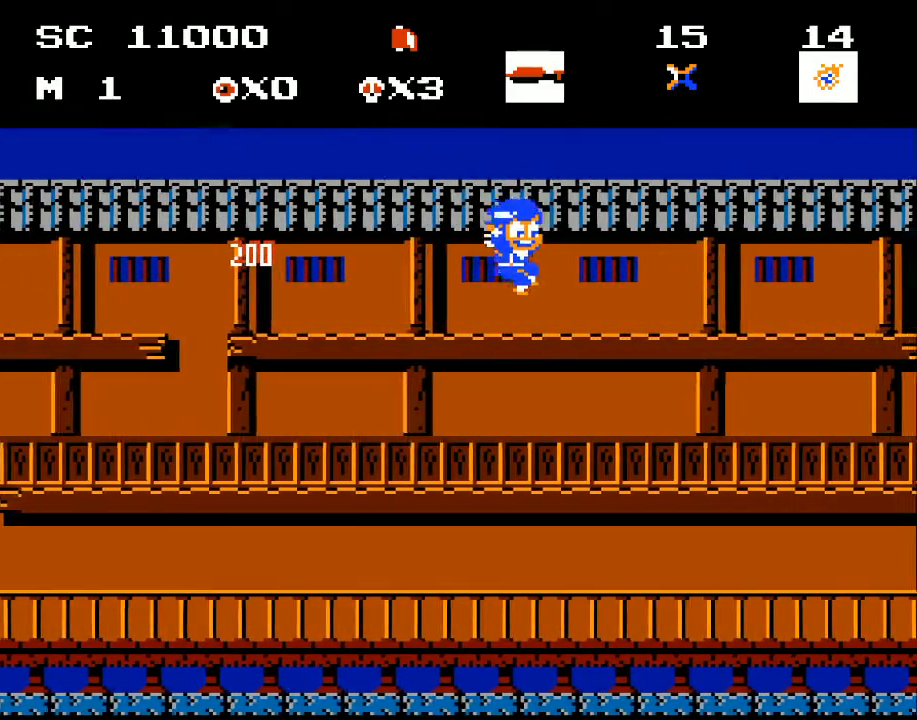
{"buttons": ["A", "DPAD_DOWN", "DPAD_RIGHT"], "events": [[200, "DPAD_RIGHT", "up"], [400, "DPAD_DOWN", "down"], [433, "A", "down"], [500, "DPAD_RIGHT", "down"]]}
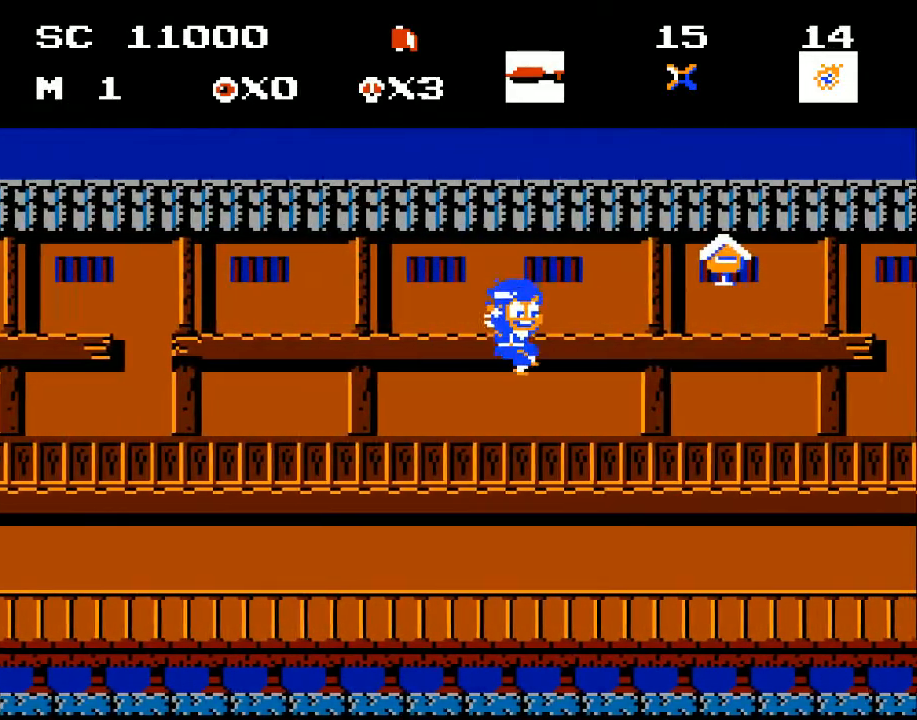
{"buttons": ["DPAD_RIGHT"], "events": [[33, "A", "up"], [33, "DPAD_DOWN", "up"], [367, "DPAD_RIGHT", "up"], [467, "DPAD_RIGHT", "down"]]}
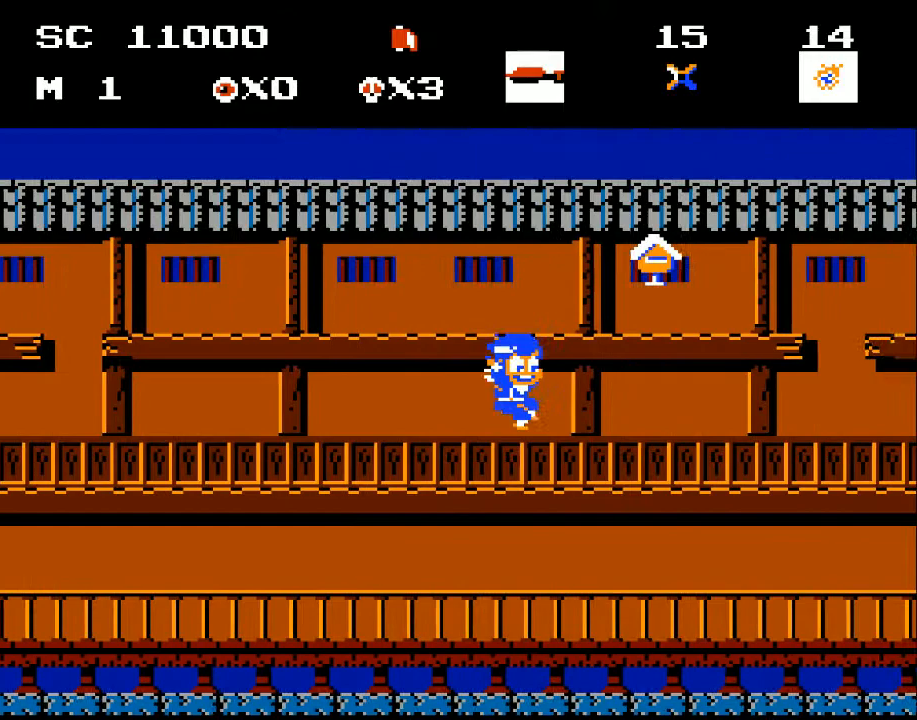
{"buttons": ["DPAD_RIGHT"], "events": [[67, "A", "down"], [433, "A", "up"]]}
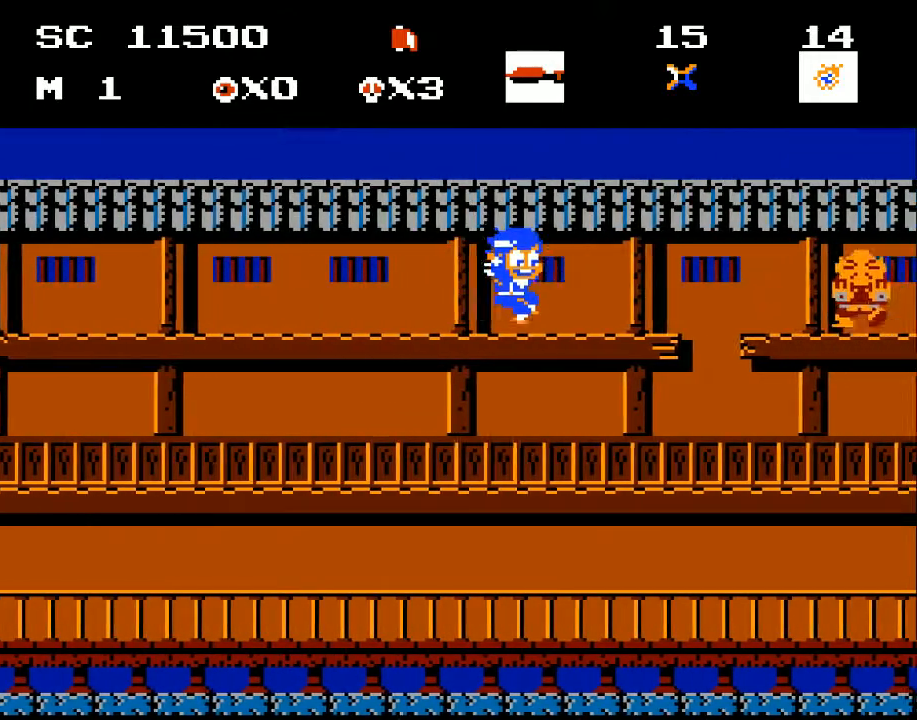
{"buttons": ["A", "DPAD_DOWN"], "events": [[267, "DPAD_RIGHT", "up"], [300, "DPAD_DOWN", "down"], [433, "A", "down"]]}